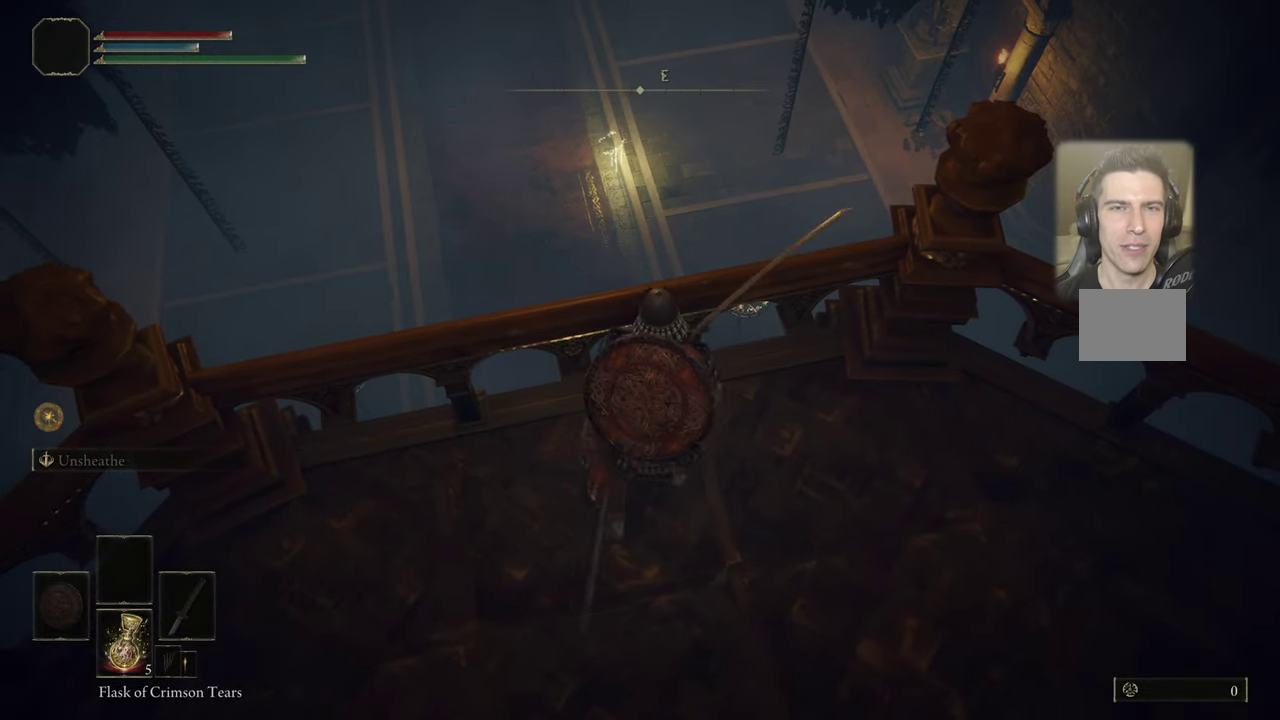
Gameplay with a controller (PlayStation layout); each line is a JSON object with the inputs held at the frame after it (dt_ms = milliseconds from this image to that frame). "events" lists button and stick changes between this image and that frame as [ms after this image, input, new state], when the widget could be followed in between. Not read: R1.
{"dt_ms": 700, "buttons": [], "left_stick": "up-left", "right_stick": "center", "events": [[117, "left_stick", "up-left"]]}
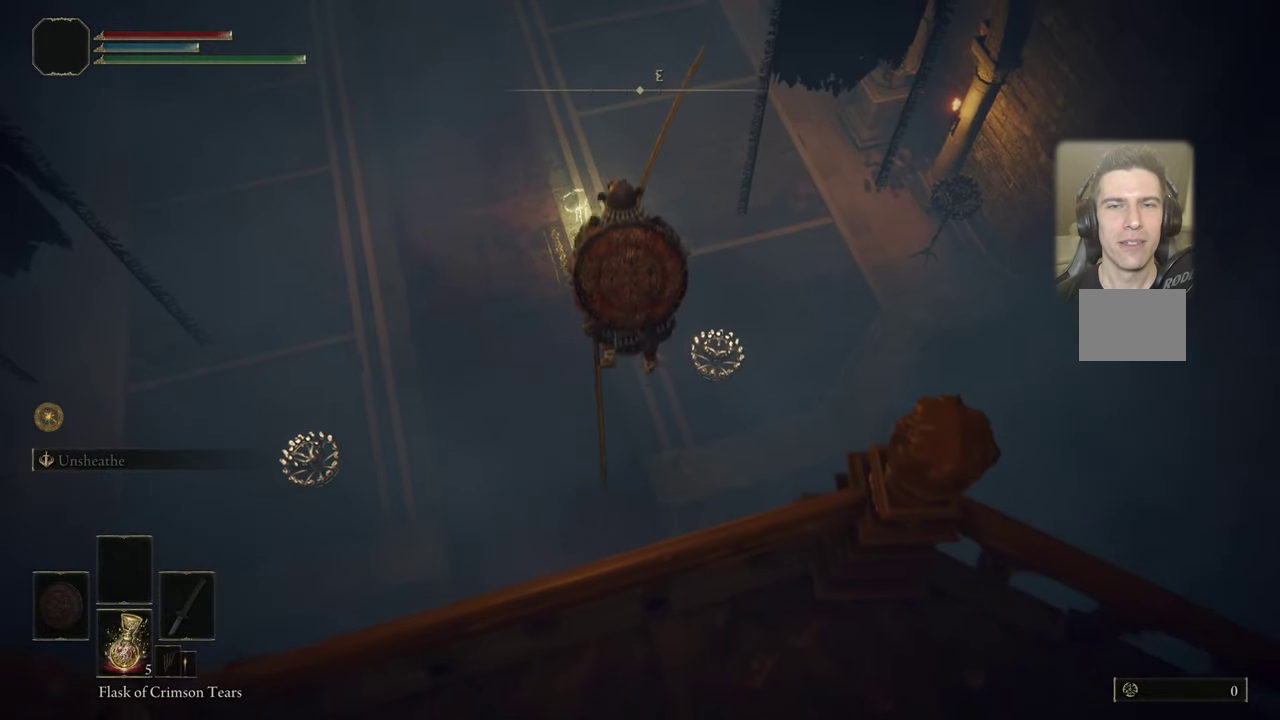
{"dt_ms": 500, "buttons": [], "left_stick": "up-left", "right_stick": "down", "events": [[483, "right_stick", "down"]]}
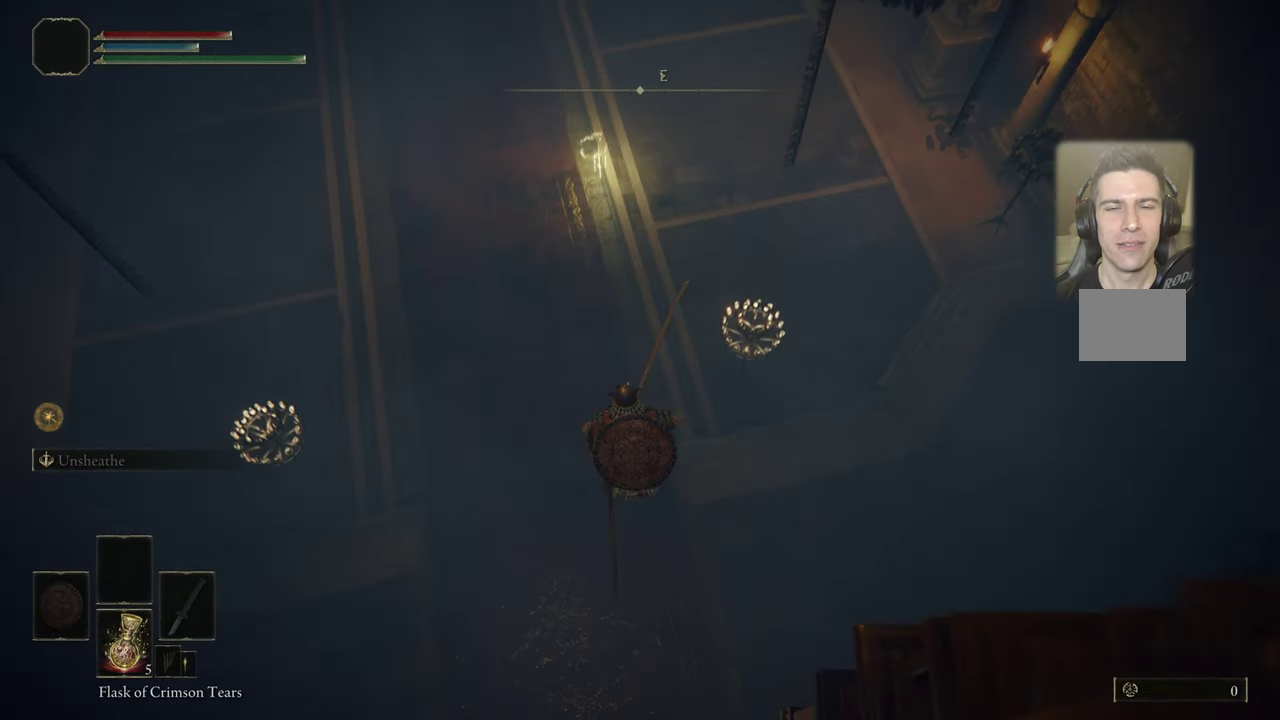
{"dt_ms": 500, "buttons": [], "left_stick": "up-left", "right_stick": "center", "events": [[317, "right_stick", "center"]]}
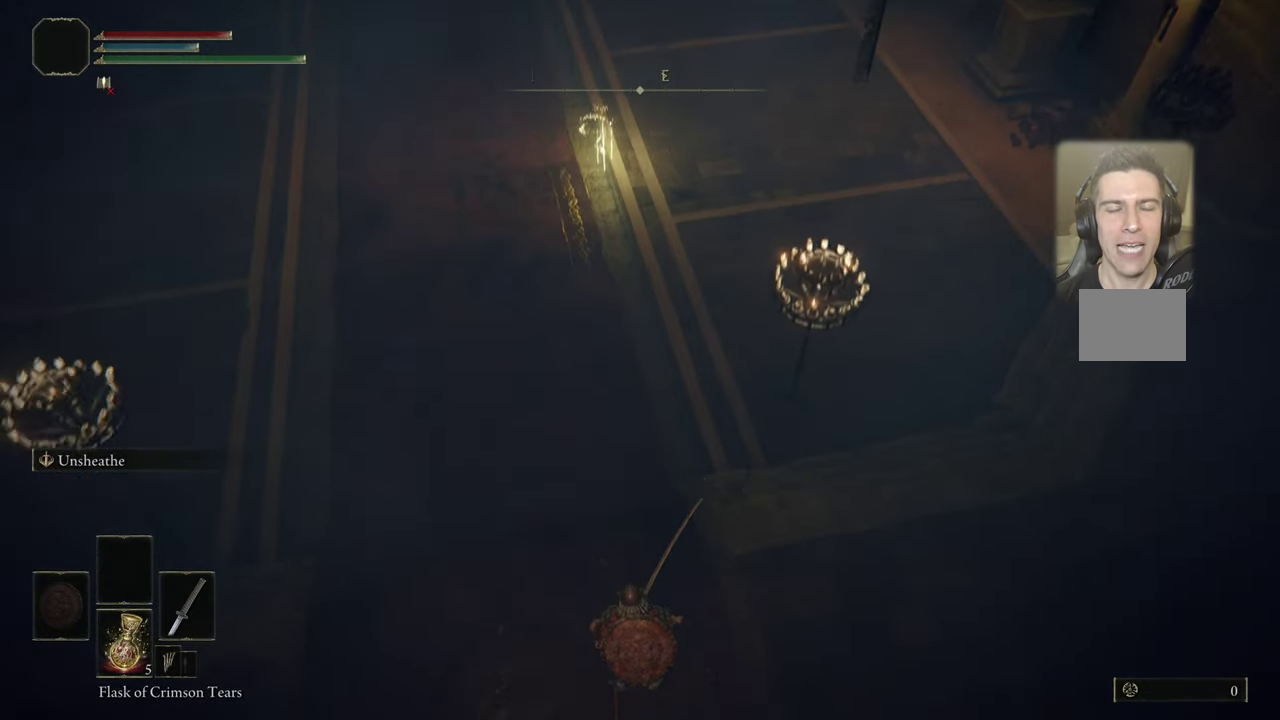
{"dt_ms": 500, "buttons": [], "left_stick": "up-left", "right_stick": "center", "events": []}
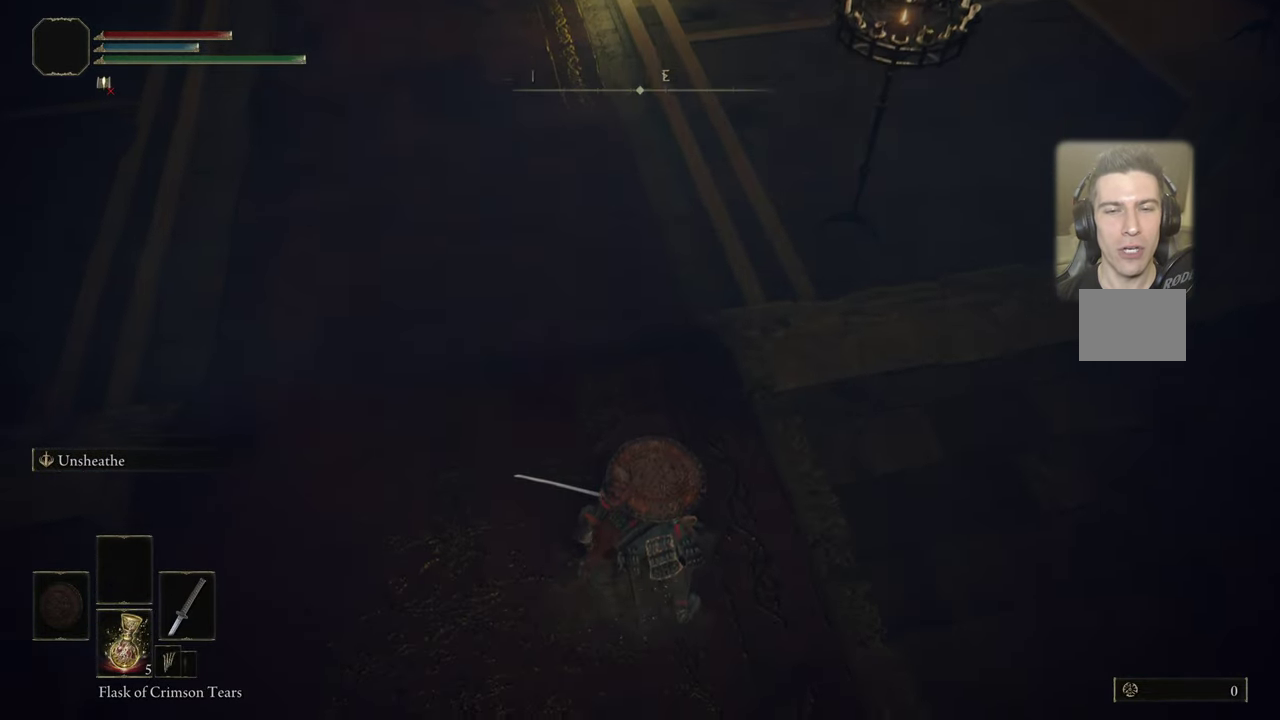
{"dt_ms": 500, "buttons": [], "left_stick": "up-left", "right_stick": "center", "events": [[17, "right_stick", "down"], [317, "right_stick", "center"]]}
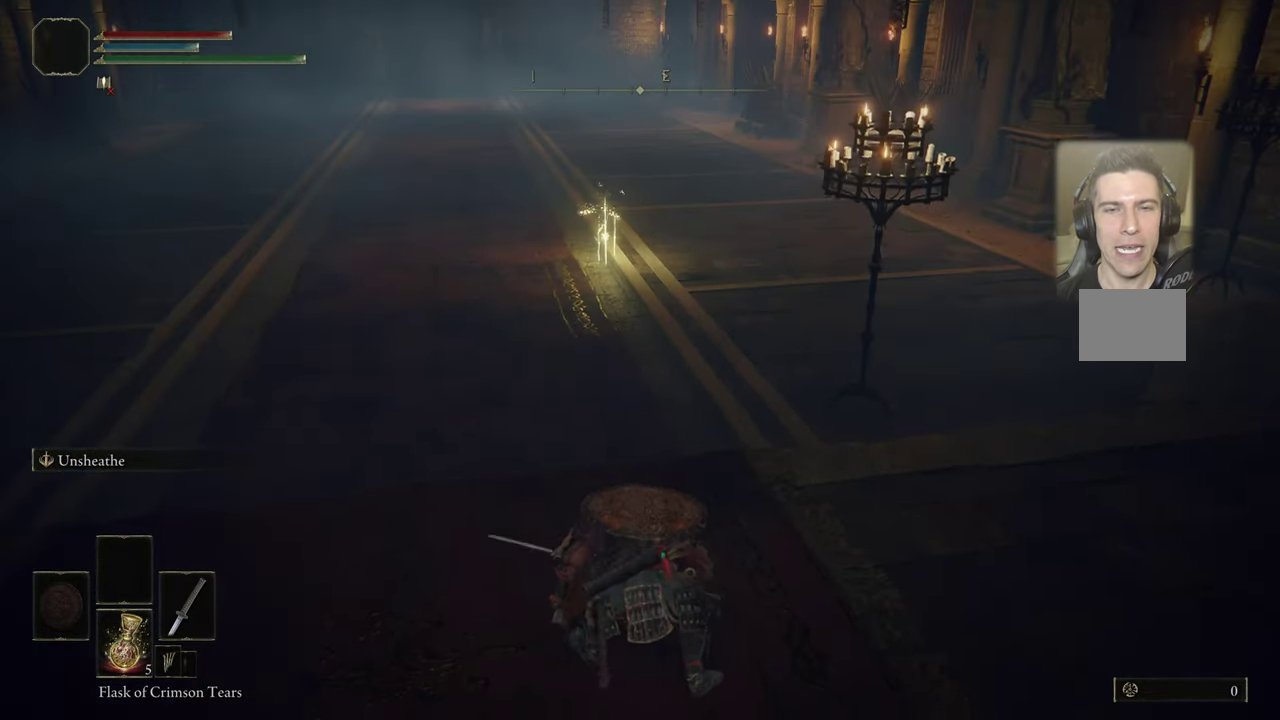
{"dt_ms": 500, "buttons": [], "left_stick": "right", "right_stick": "left", "events": [[50, "right_stick", "left"], [83, "left_stick", "up"], [150, "left_stick", "up-right"], [483, "left_stick", "right"]]}
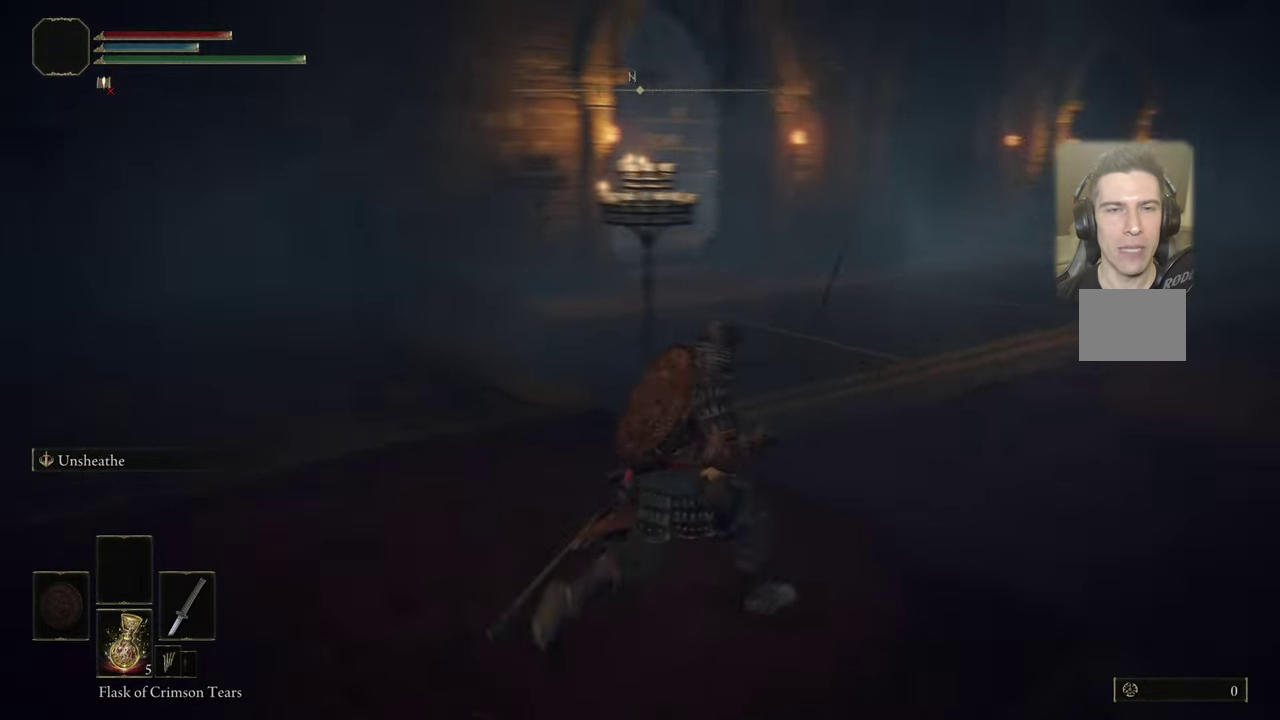
{"dt_ms": 500, "buttons": [], "left_stick": "center", "right_stick": "left", "events": [[67, "left_stick", "center"], [117, "right_stick", "center"], [250, "right_stick", "left"]]}
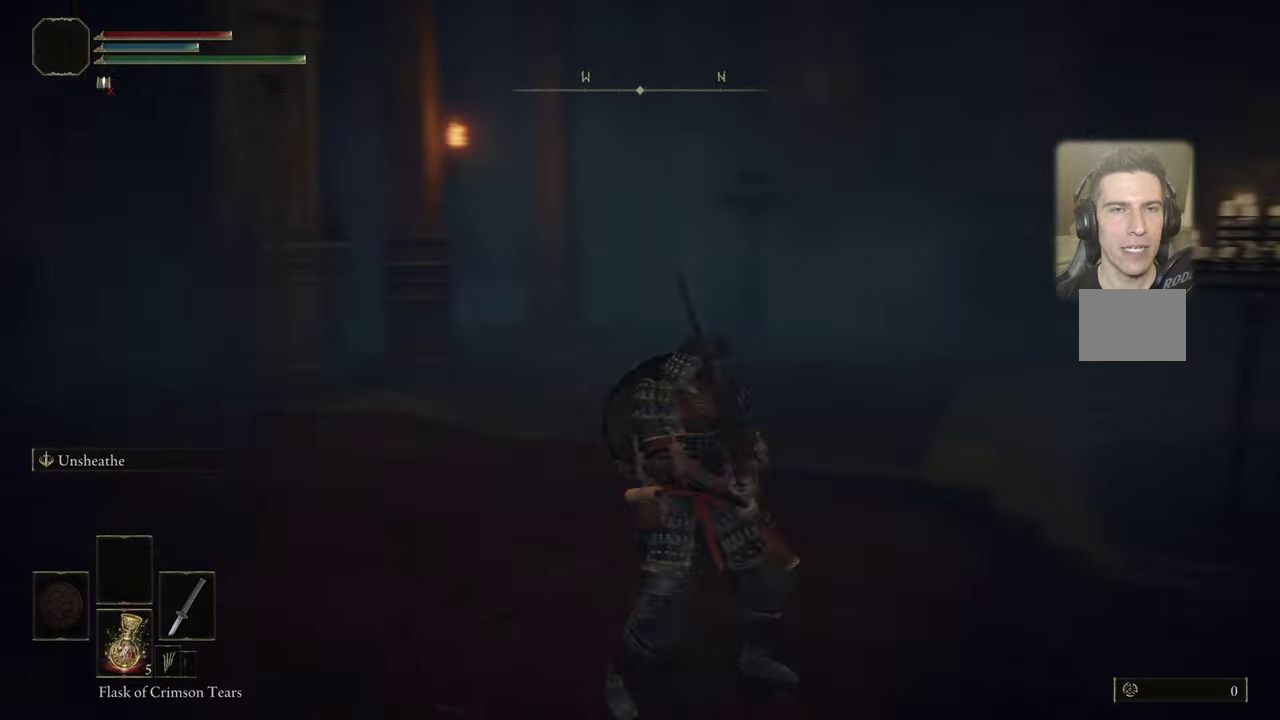
{"dt_ms": 500, "buttons": [], "left_stick": "center", "right_stick": "up-right", "events": [[134, "right_stick", "up-right"]]}
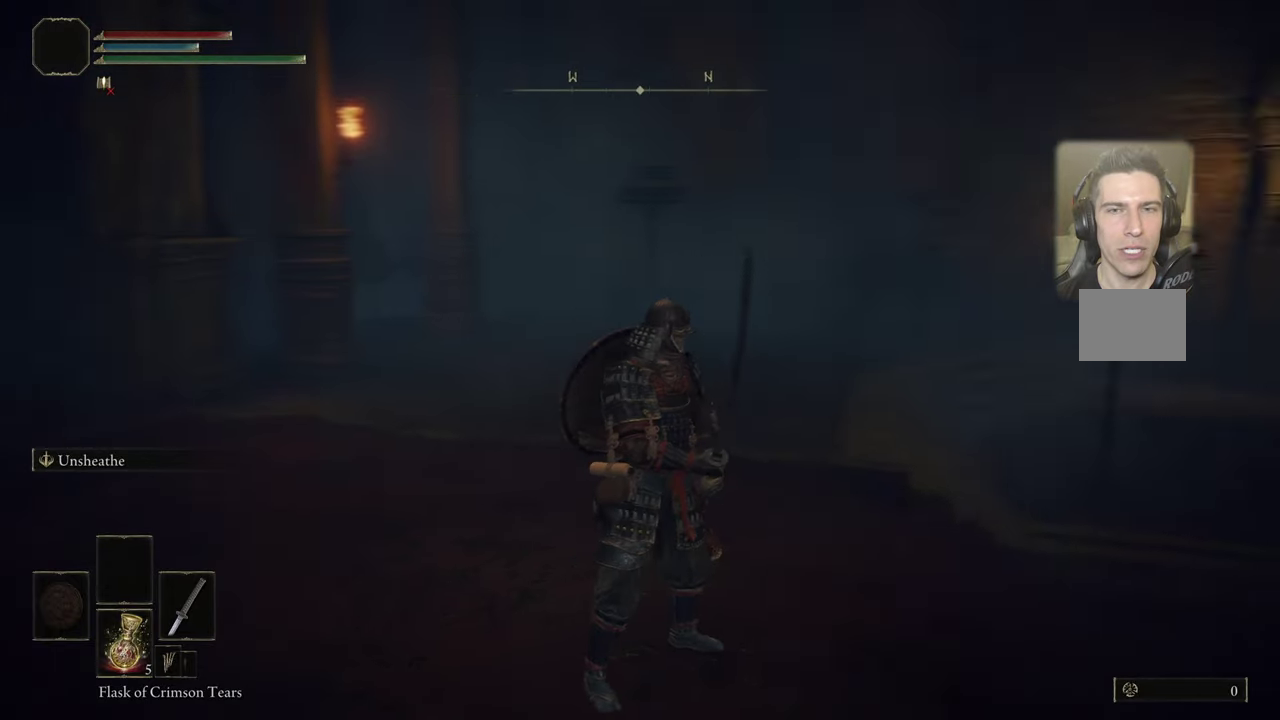
{"dt_ms": 700, "buttons": [], "left_stick": "up-right", "right_stick": "right", "events": [[150, "right_stick", "center"], [700, "left_stick", "up-right"], [700, "right_stick", "right"]]}
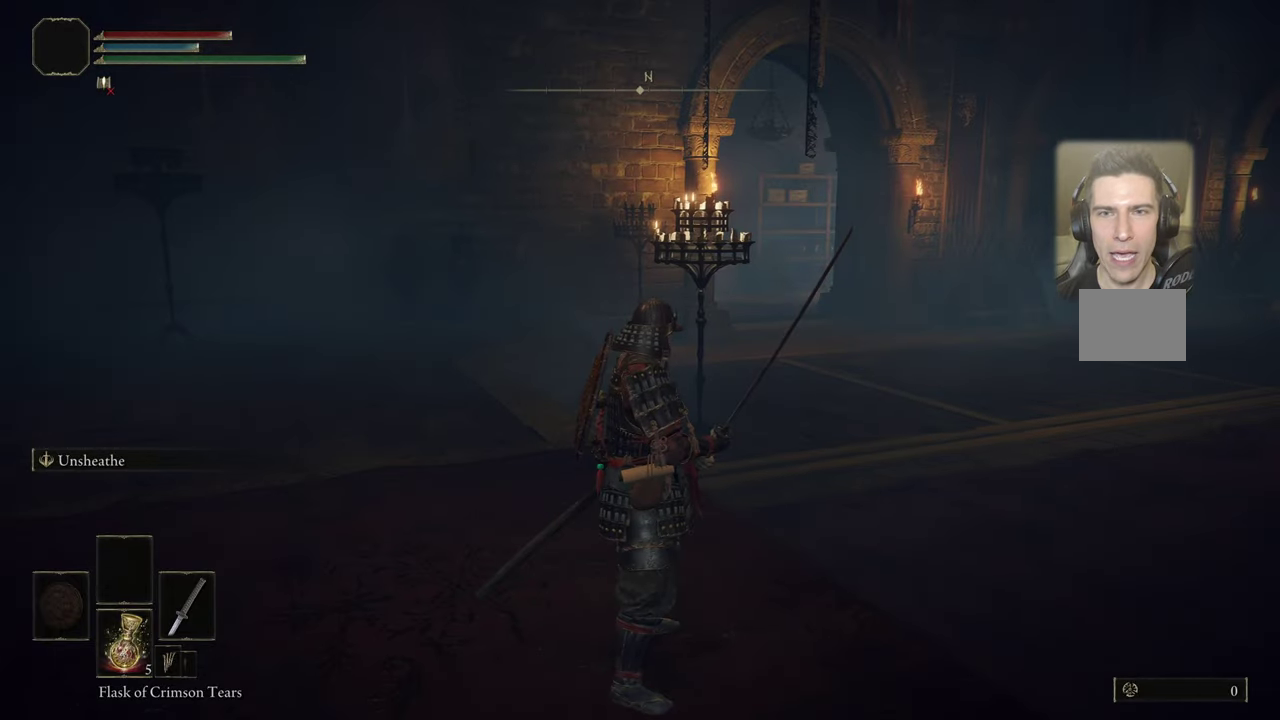
{"dt_ms": 300, "buttons": [], "left_stick": "up-right", "right_stick": "center", "events": [[300, "right_stick", "center"]]}
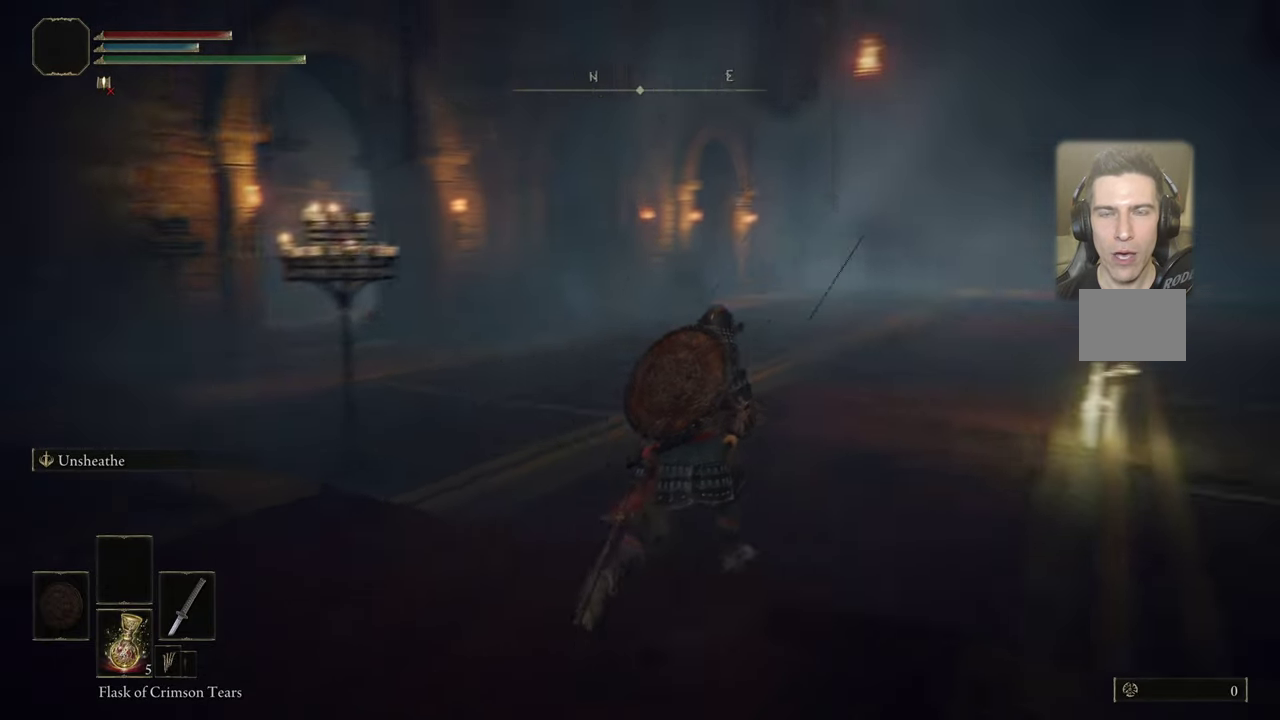
{"dt_ms": 500, "buttons": ["CIRCLE"], "left_stick": "up-right", "right_stick": "center", "events": [[84, "CIRCLE", "down"]]}
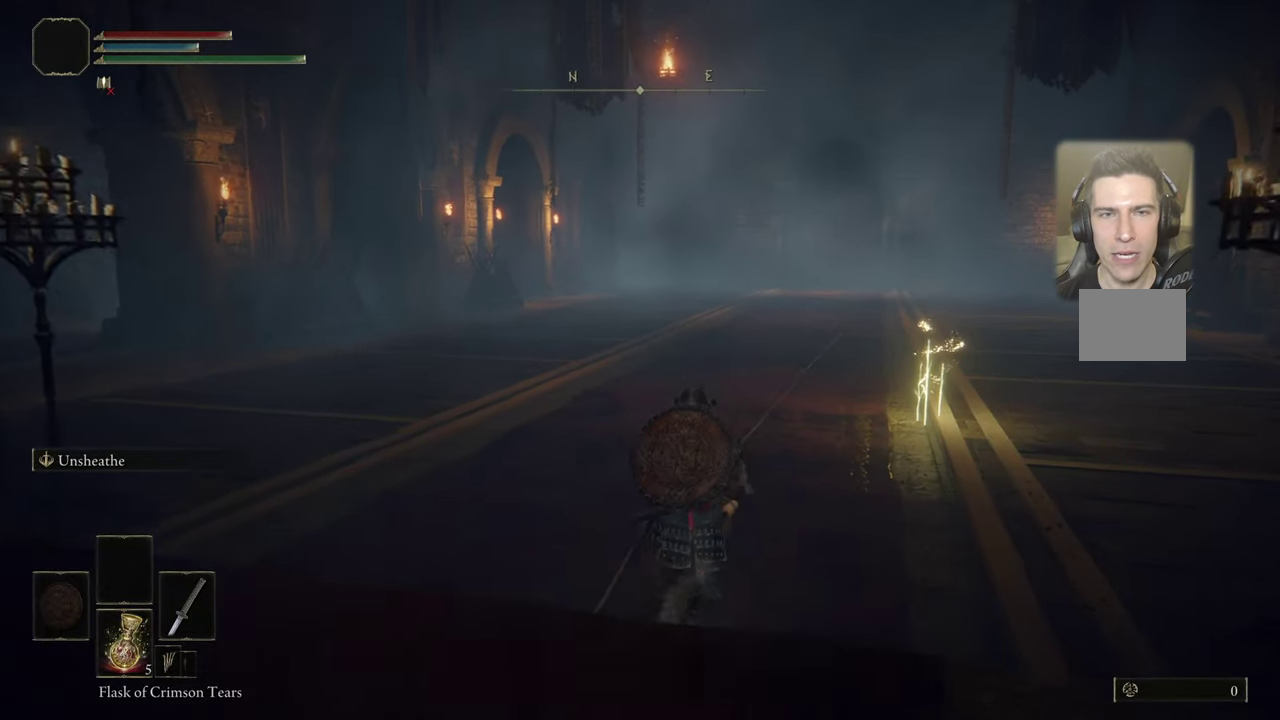
{"dt_ms": 500, "buttons": ["CIRCLE"], "left_stick": "up-right", "right_stick": "center", "events": []}
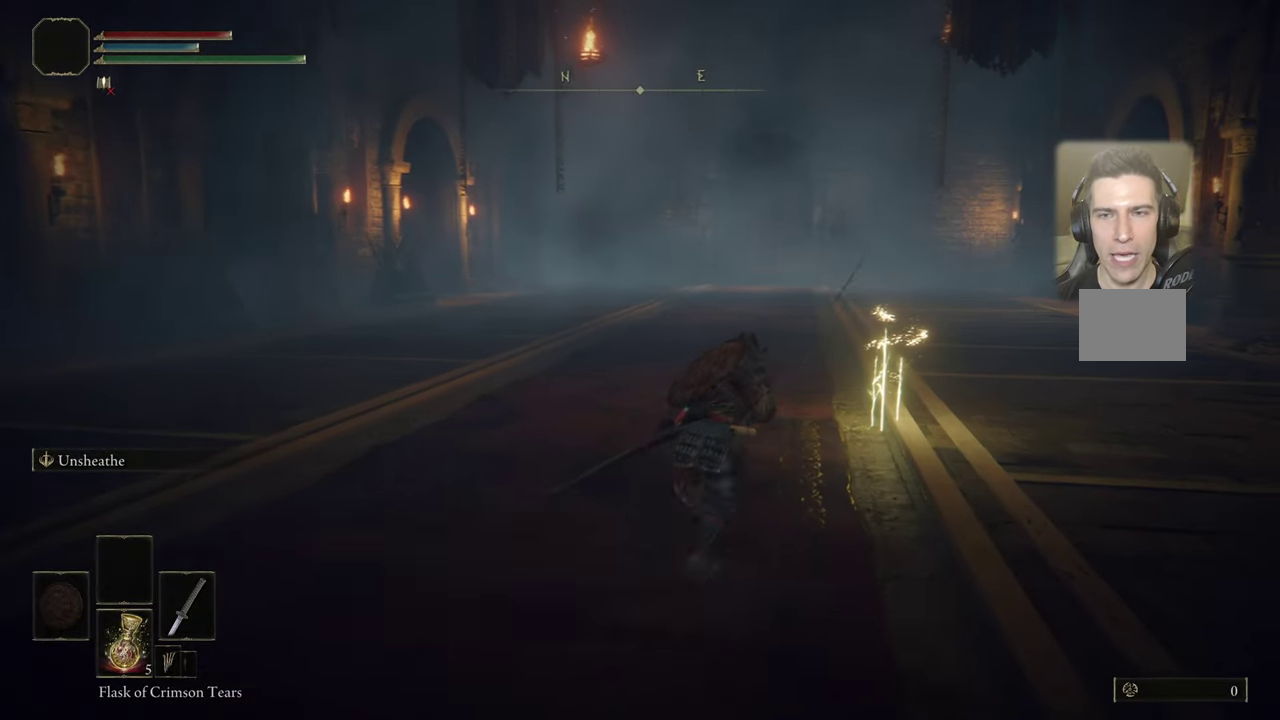
{"dt_ms": 300, "buttons": [], "left_stick": "up-right", "right_stick": "center", "events": [[234, "CIRCLE", "up"]]}
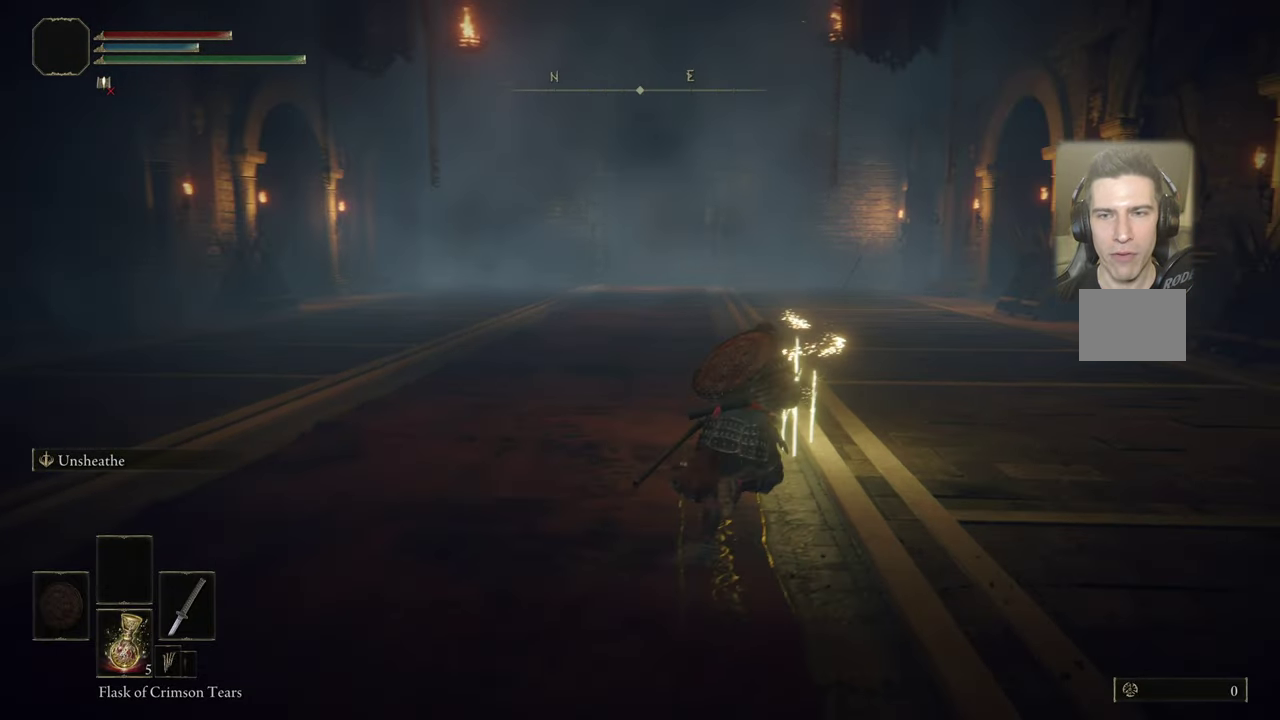
{"dt_ms": 700, "buttons": [], "left_stick": "left", "right_stick": "left", "events": [[150, "left_stick", "center"], [334, "left_stick", "up-right"], [400, "left_stick", "center"], [567, "right_stick", "left"], [634, "left_stick", "left"]]}
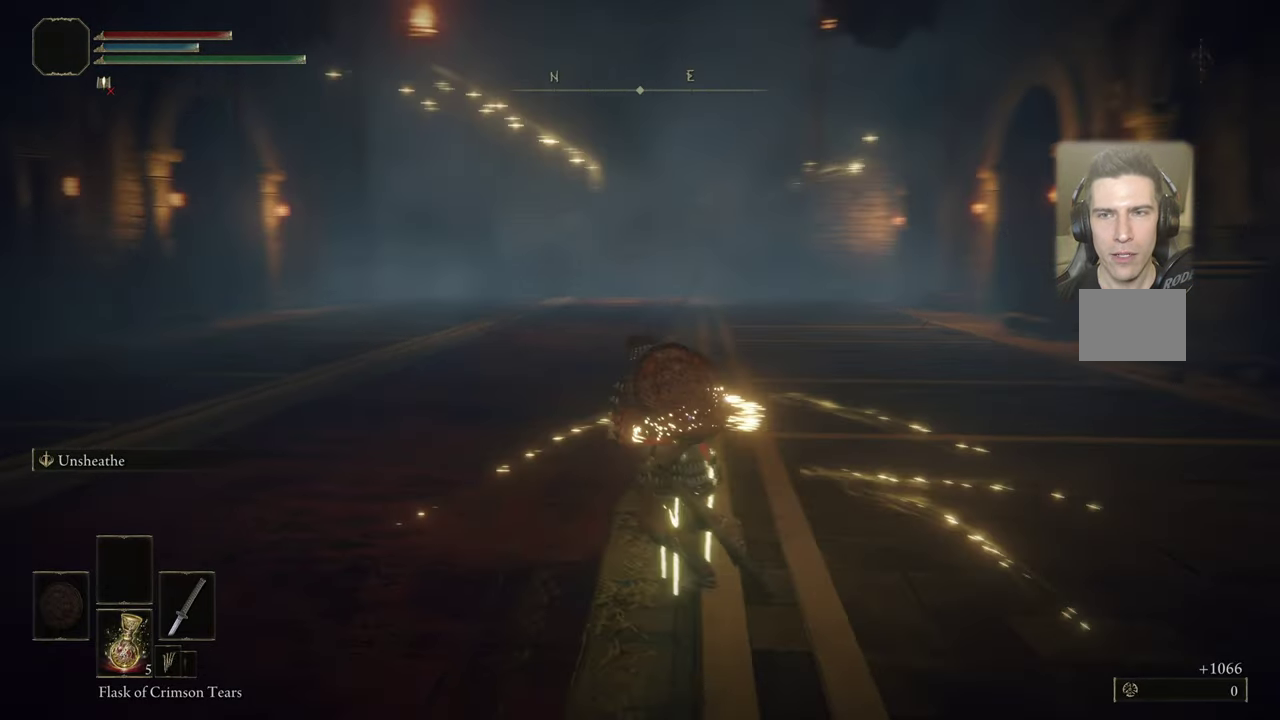
{"dt_ms": 500, "buttons": ["CIRCLE"], "left_stick": "up-left", "right_stick": "center", "events": [[217, "left_stick", "up-left"], [334, "right_stick", "center"], [417, "CIRCLE", "down"]]}
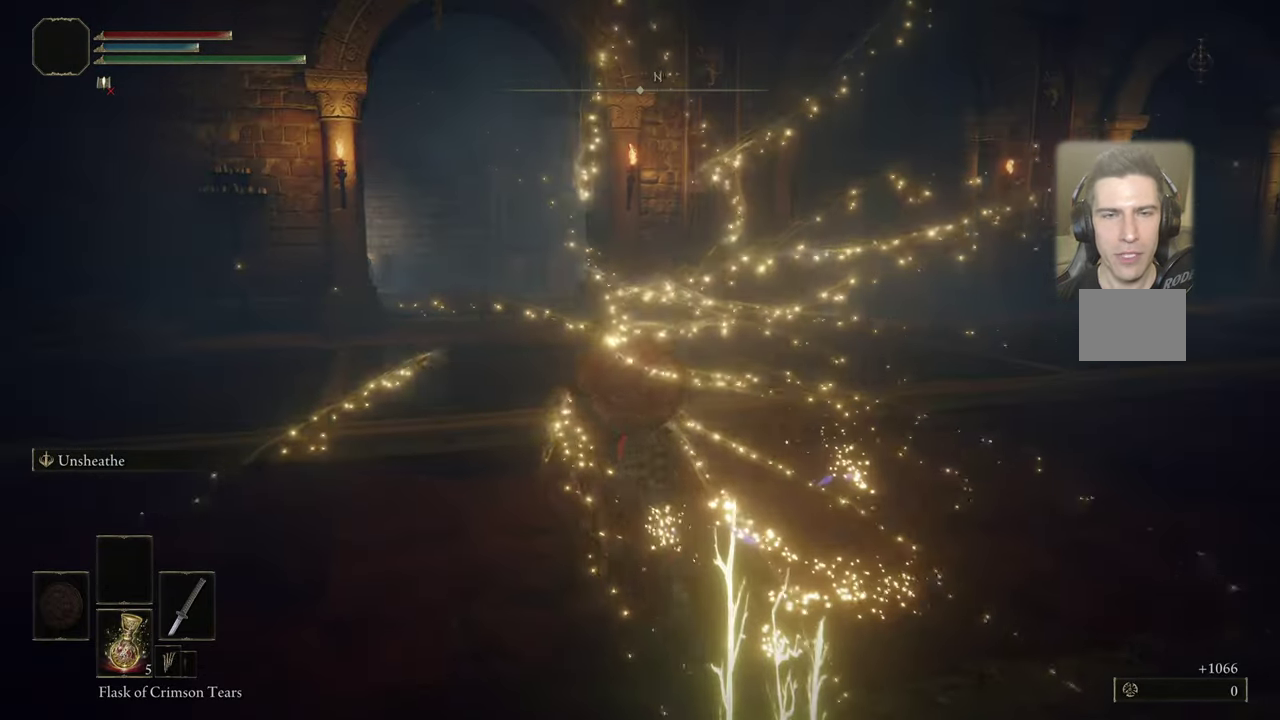
{"dt_ms": 500, "buttons": ["CIRCLE"], "left_stick": "up-left", "right_stick": "center", "events": []}
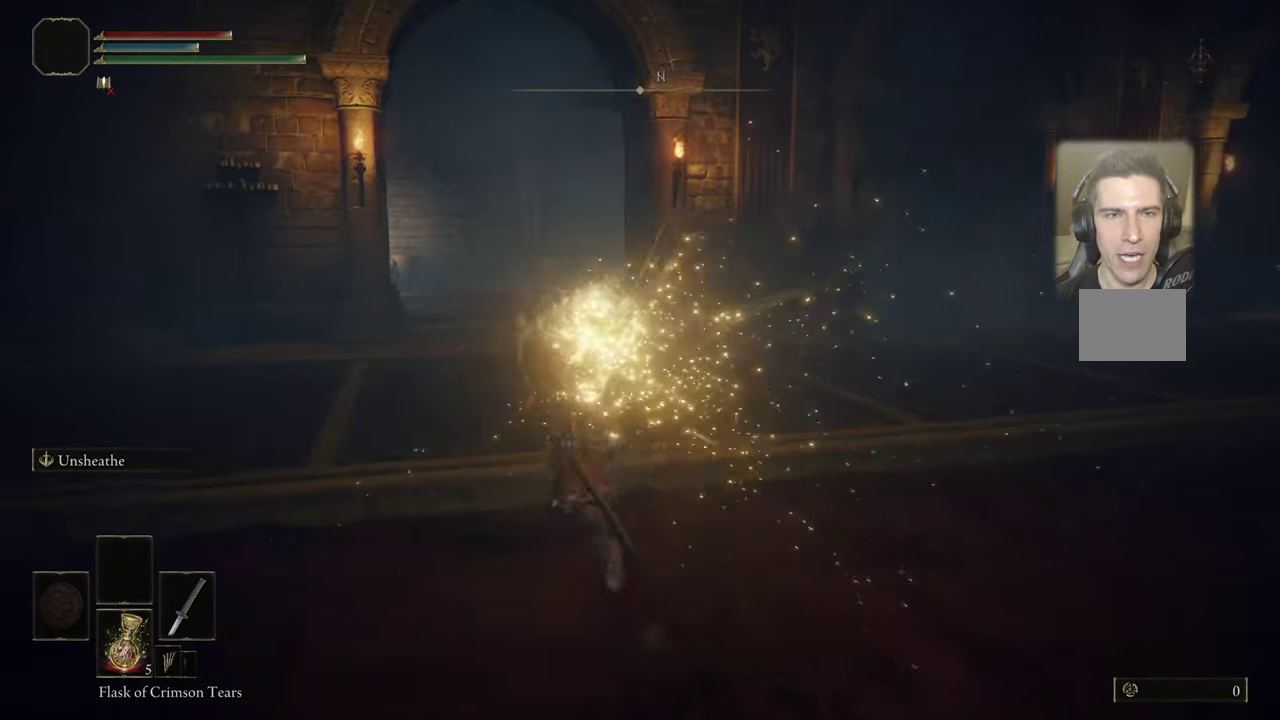
{"dt_ms": 400, "buttons": ["CIRCLE"], "left_stick": "up-left", "right_stick": "center", "events": []}
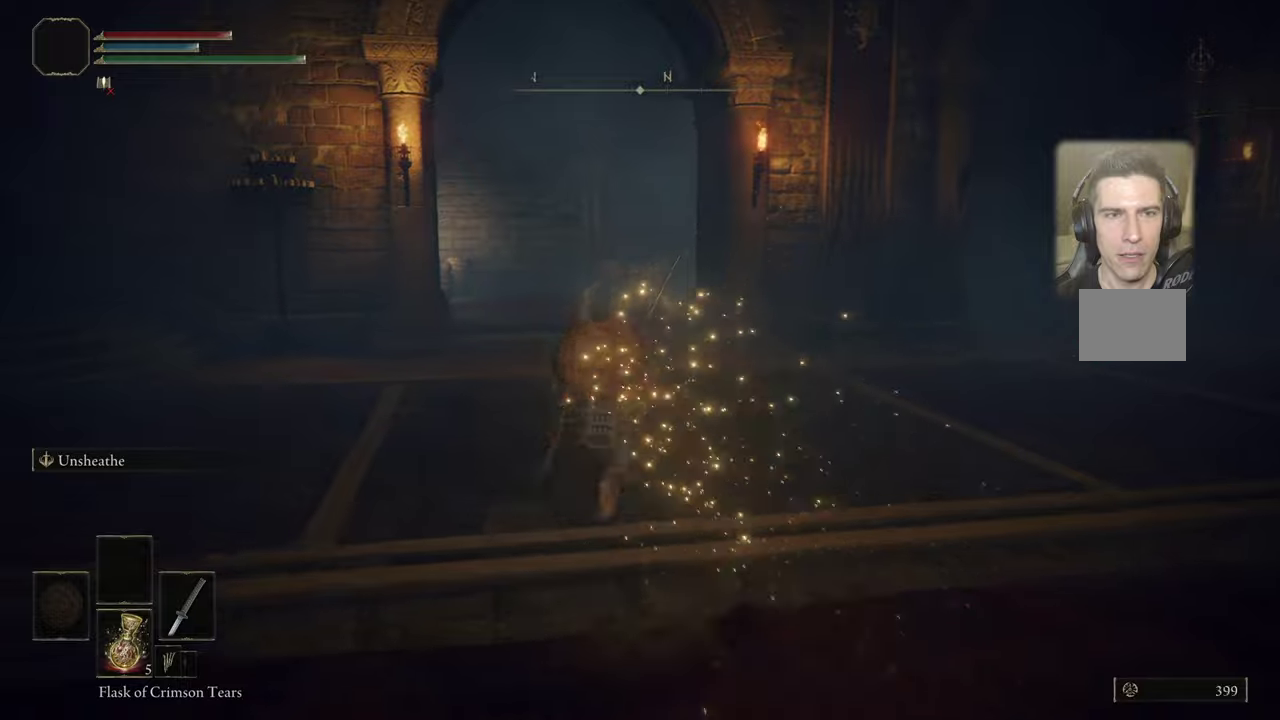
{"dt_ms": 600, "buttons": ["CIRCLE"], "left_stick": "up-left", "right_stick": "center", "events": []}
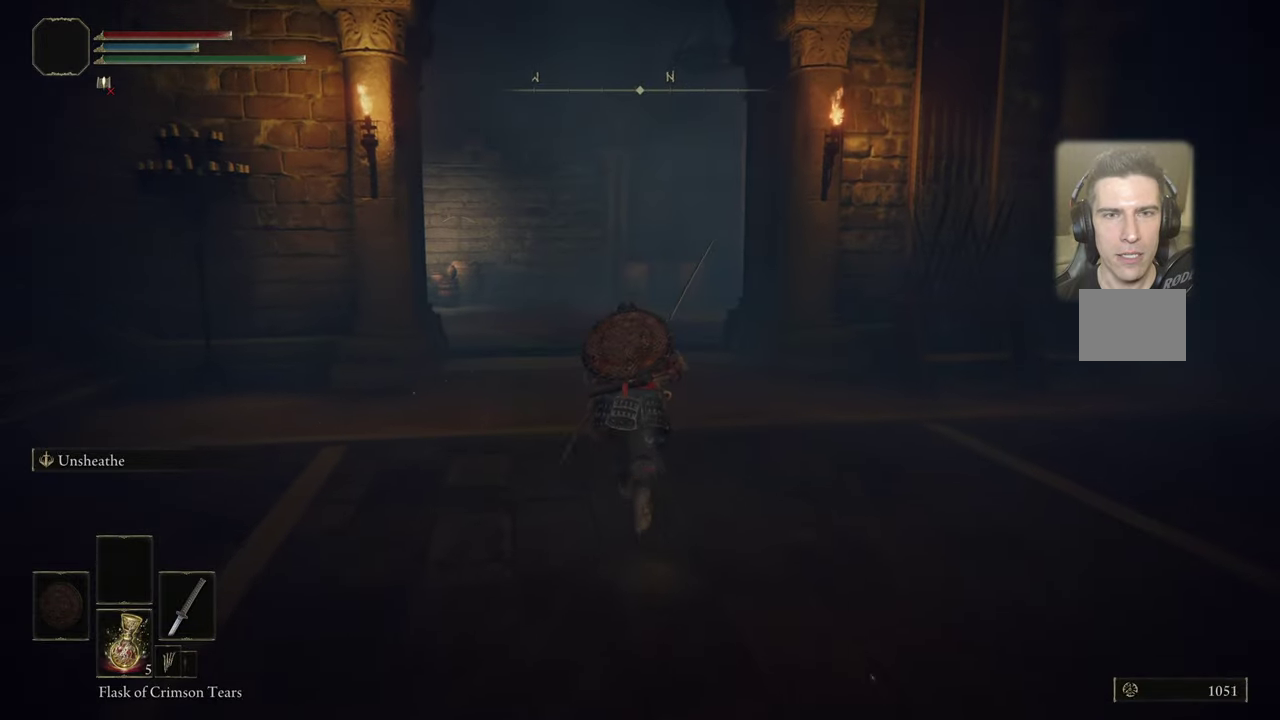
{"dt_ms": 500, "buttons": ["CIRCLE"], "left_stick": "up-left", "right_stick": "center", "events": []}
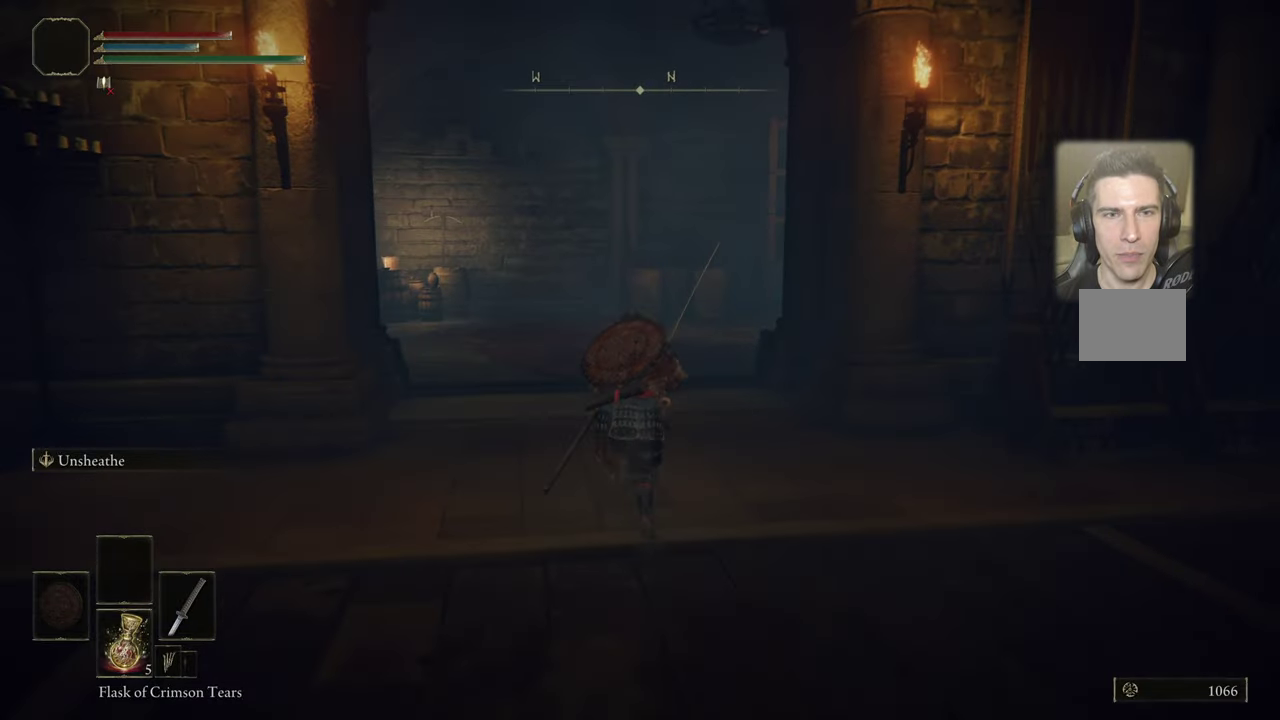
{"dt_ms": 500, "buttons": ["CIRCLE"], "left_stick": "up-left", "right_stick": "center", "events": []}
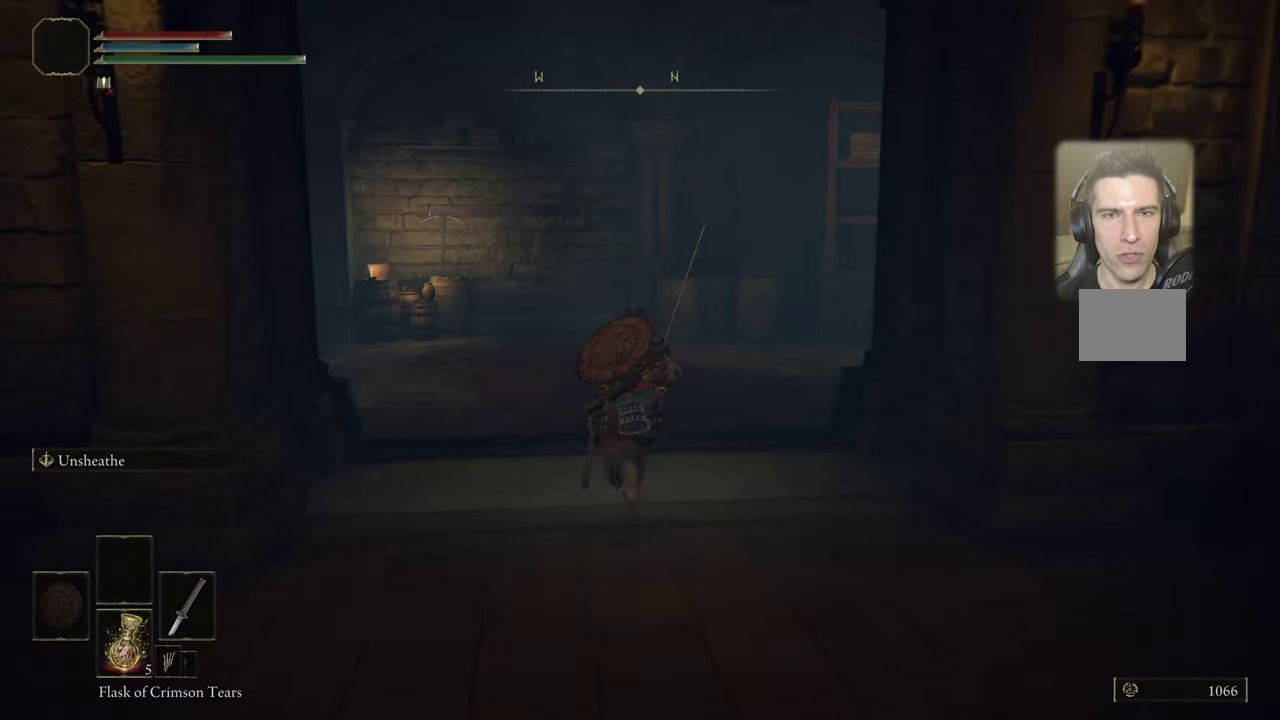
{"dt_ms": 500, "buttons": [], "left_stick": "up", "right_stick": "up-left", "events": [[166, "CIRCLE", "up"], [300, "right_stick", "up-left"], [483, "left_stick", "up"]]}
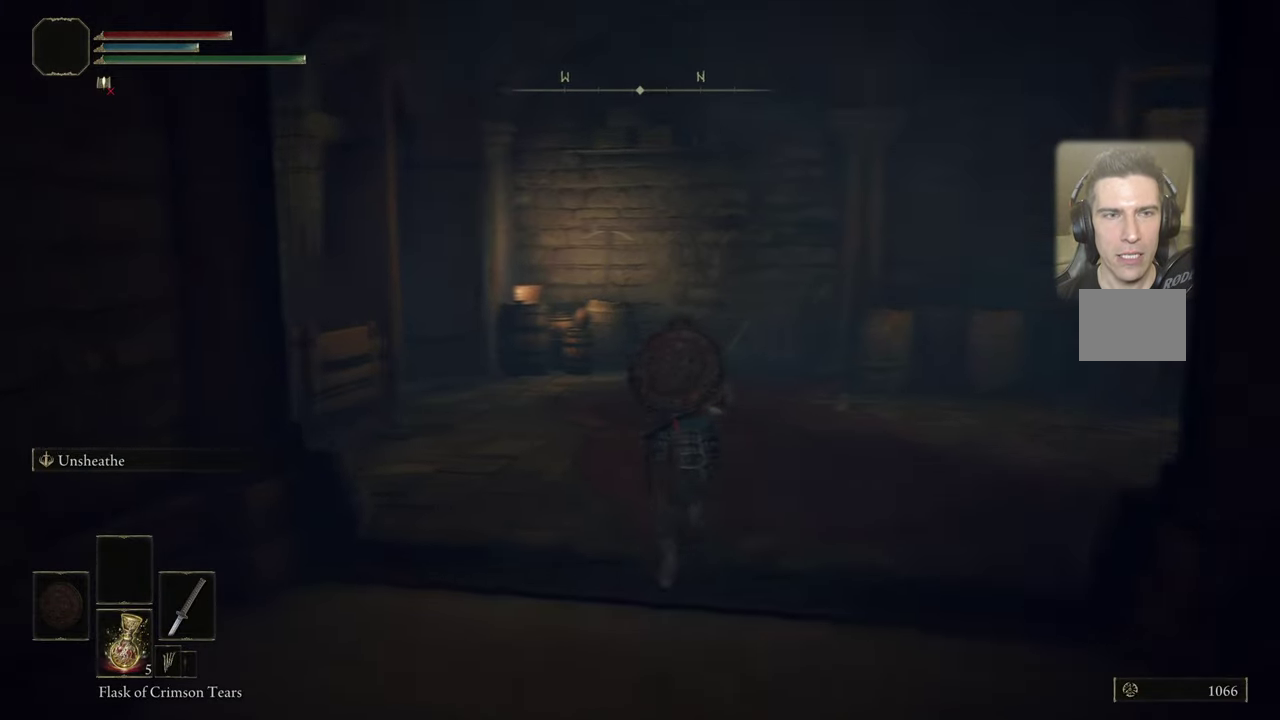
{"dt_ms": 600, "buttons": [], "left_stick": "up-right", "right_stick": "left", "events": [[200, "left_stick", "up-right"], [250, "right_stick", "center"], [483, "right_stick", "left"]]}
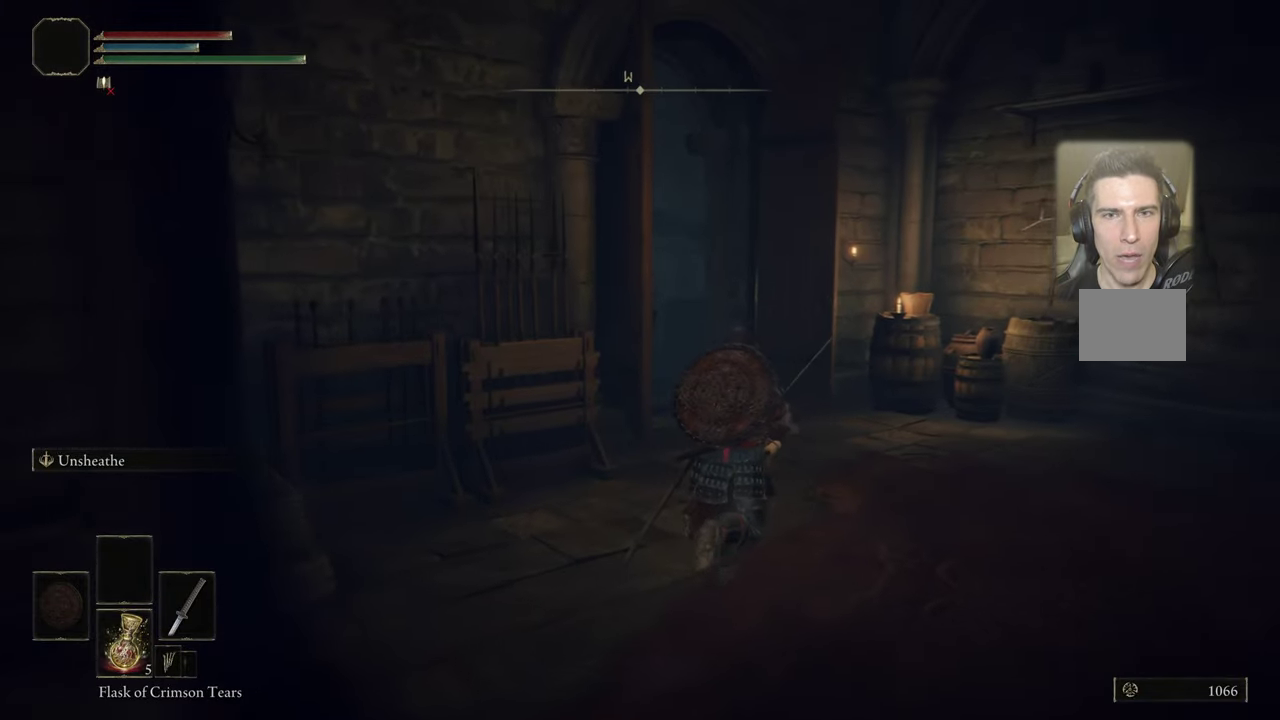
{"dt_ms": 500, "buttons": [], "left_stick": "up-right", "right_stick": "left", "events": []}
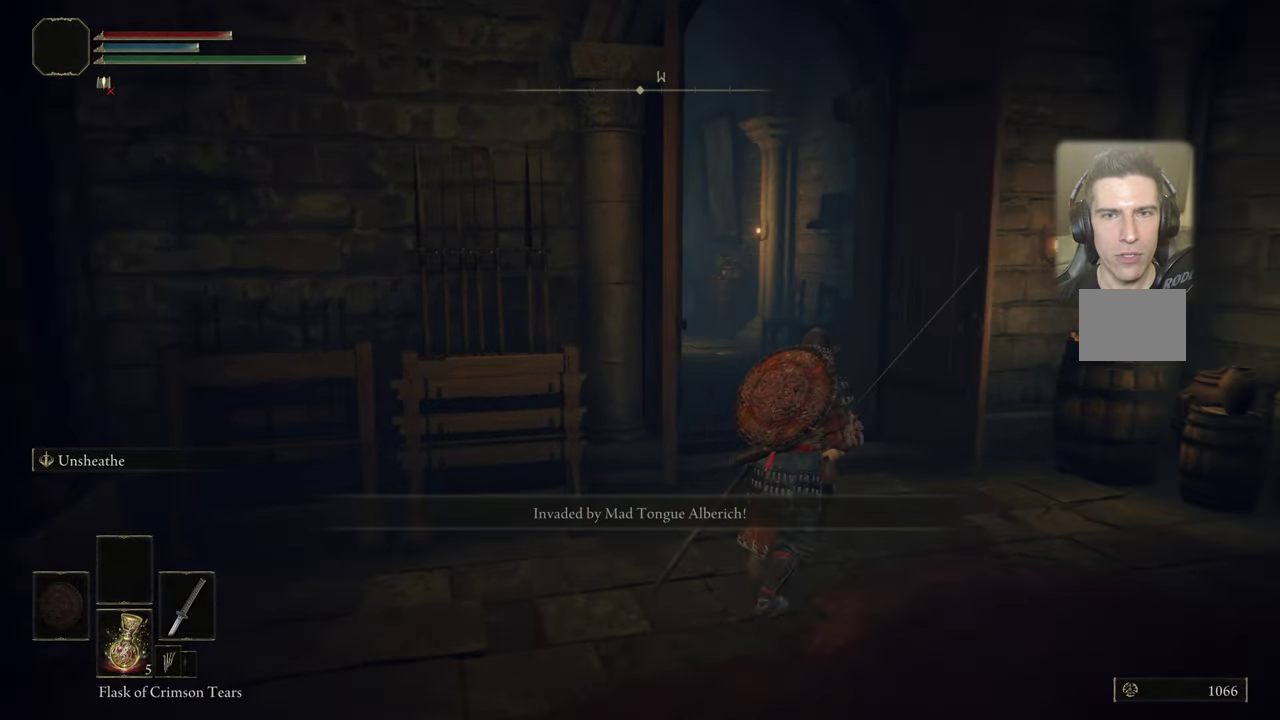
{"dt_ms": 400, "buttons": [], "left_stick": "up", "right_stick": "center", "events": [[366, "left_stick", "up"], [383, "right_stick", "center"]]}
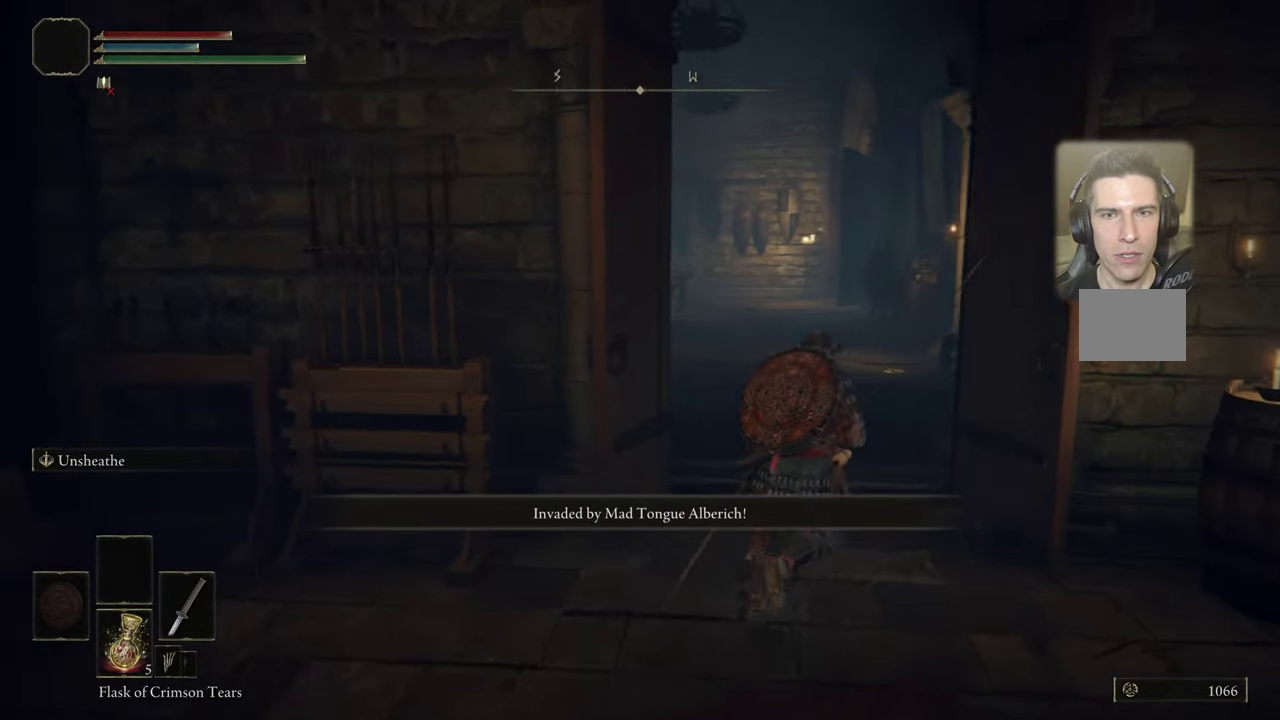
{"dt_ms": 400, "buttons": ["CIRCLE"], "left_stick": "up", "right_stick": "center", "events": [[100, "CIRCLE", "down"]]}
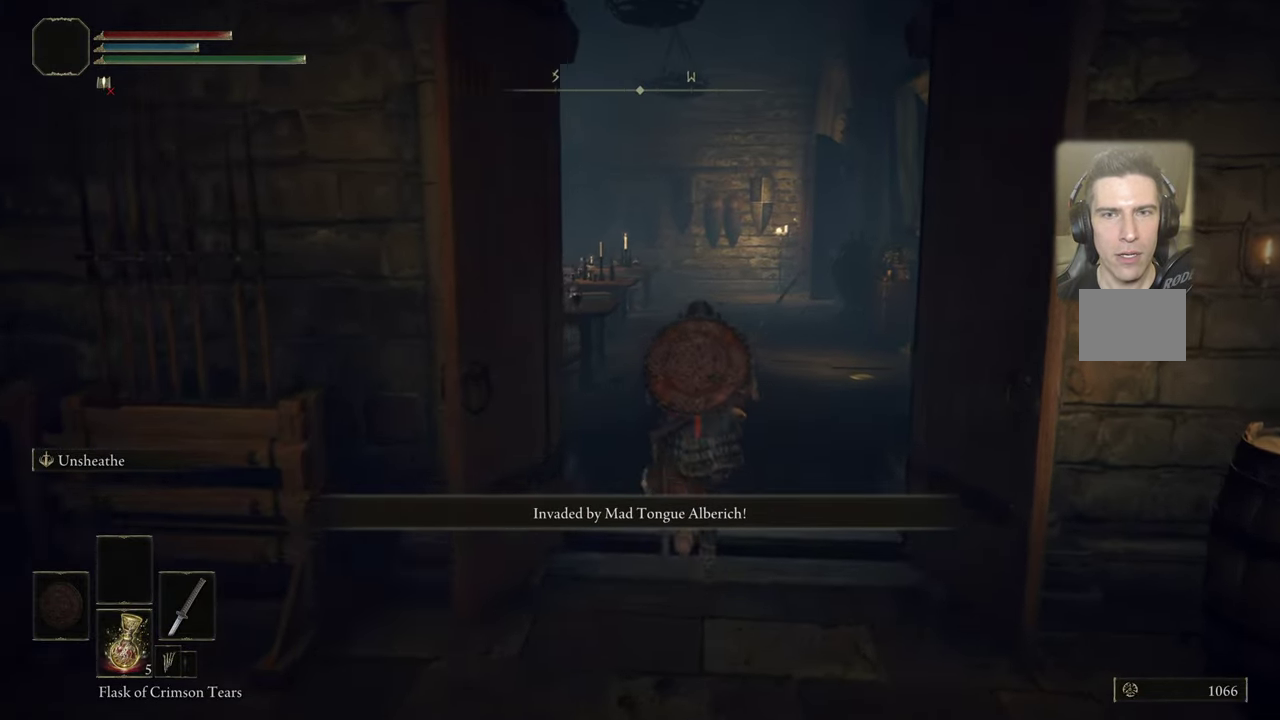
{"dt_ms": 600, "buttons": ["CIRCLE"], "left_stick": "up", "right_stick": "center", "events": []}
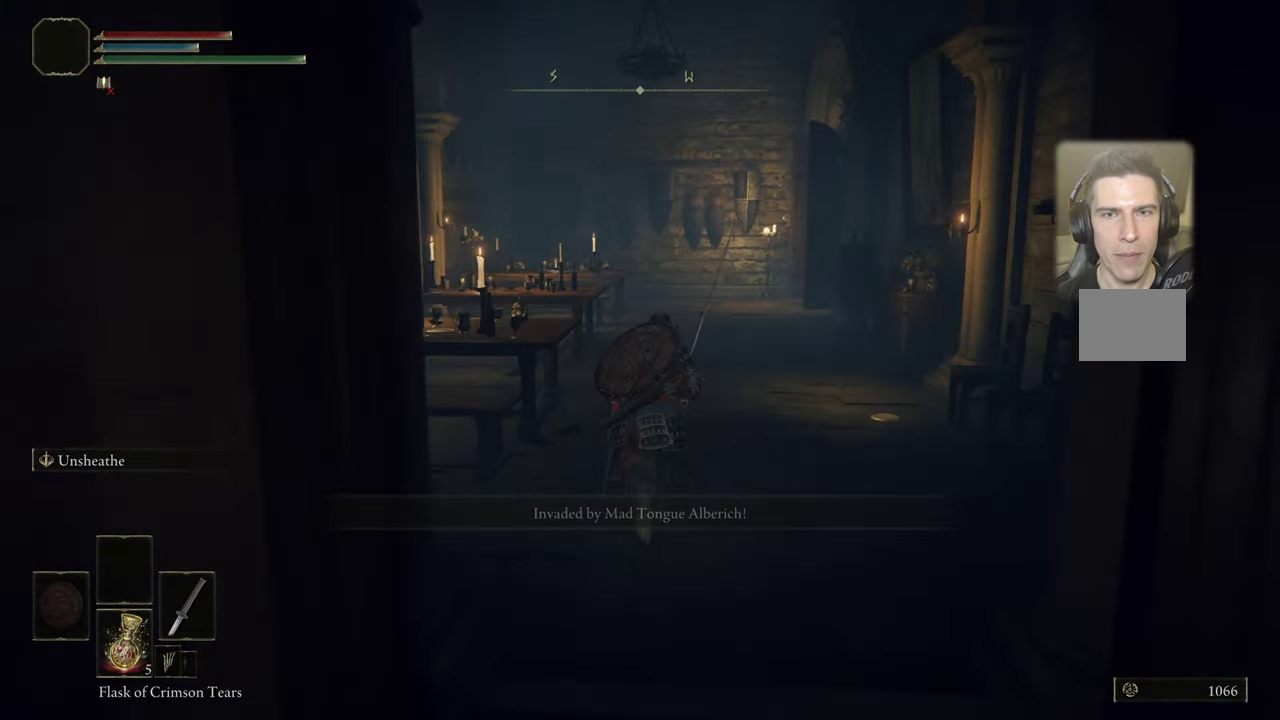
{"dt_ms": 400, "buttons": ["CIRCLE"], "left_stick": "up", "right_stick": "center", "events": []}
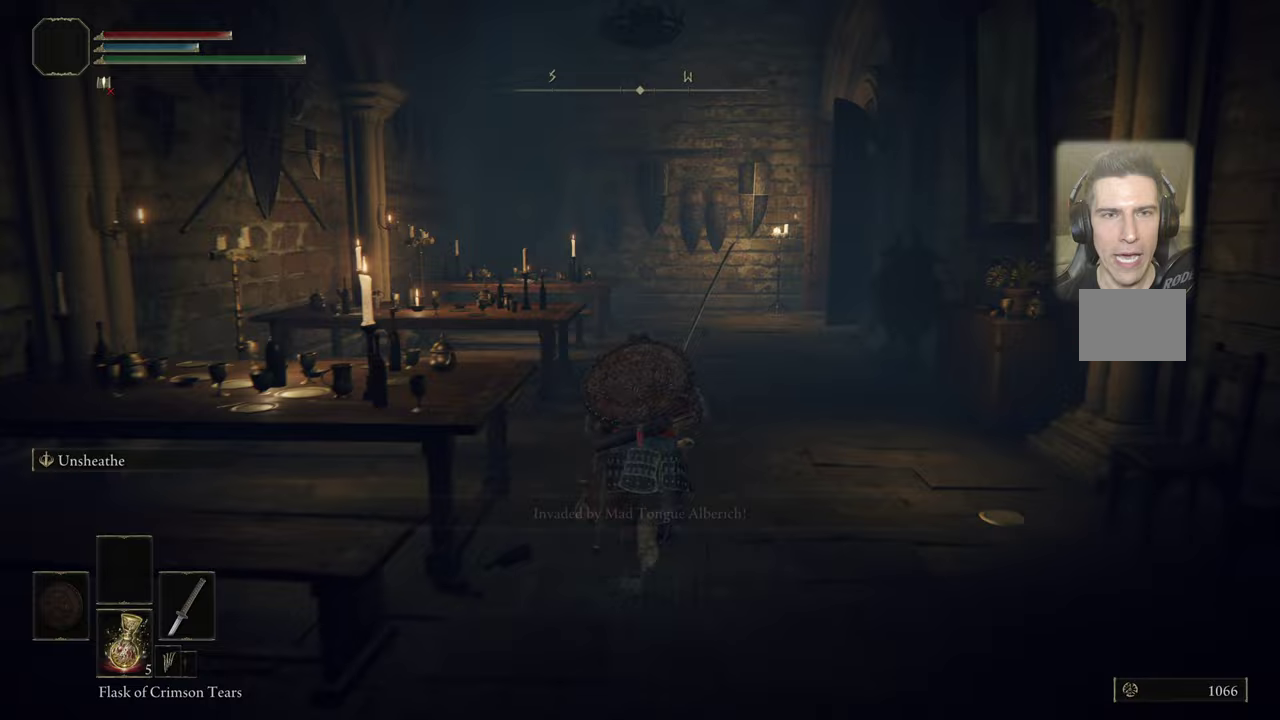
{"dt_ms": 500, "buttons": ["CIRCLE"], "left_stick": "up", "right_stick": "center", "events": []}
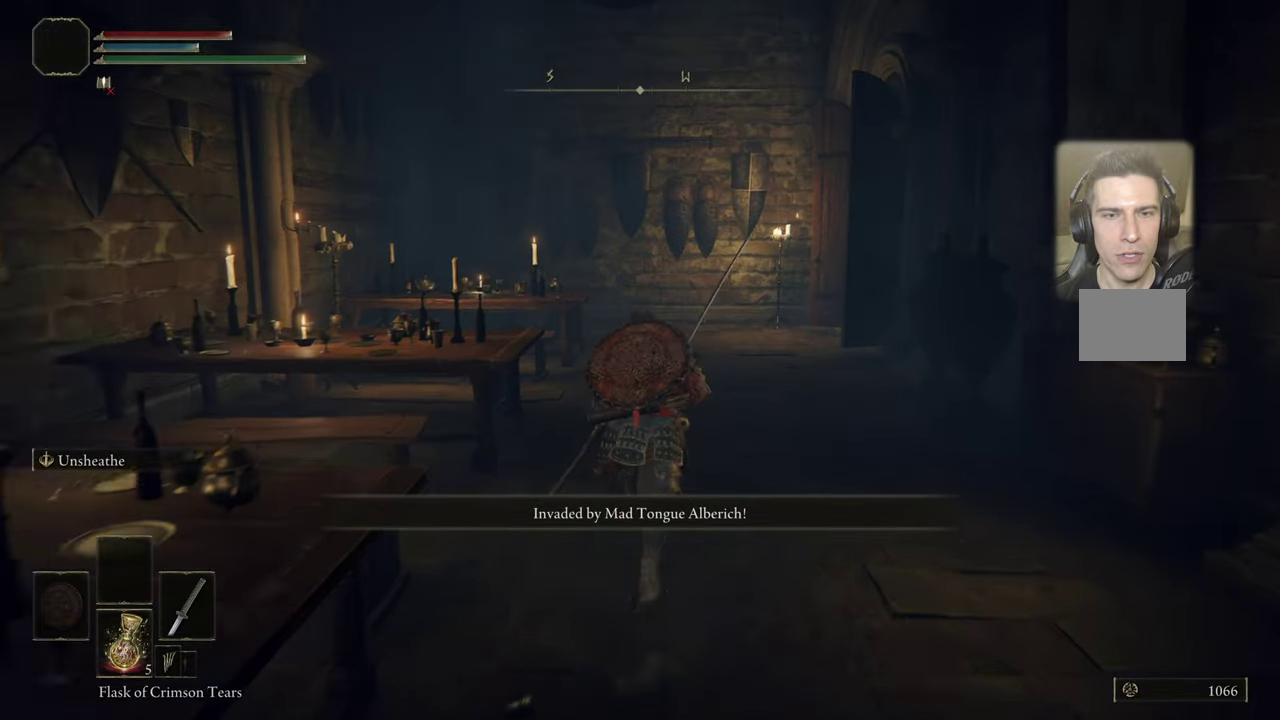
{"dt_ms": 600, "buttons": ["CIRCLE"], "left_stick": "up", "right_stick": "center", "events": []}
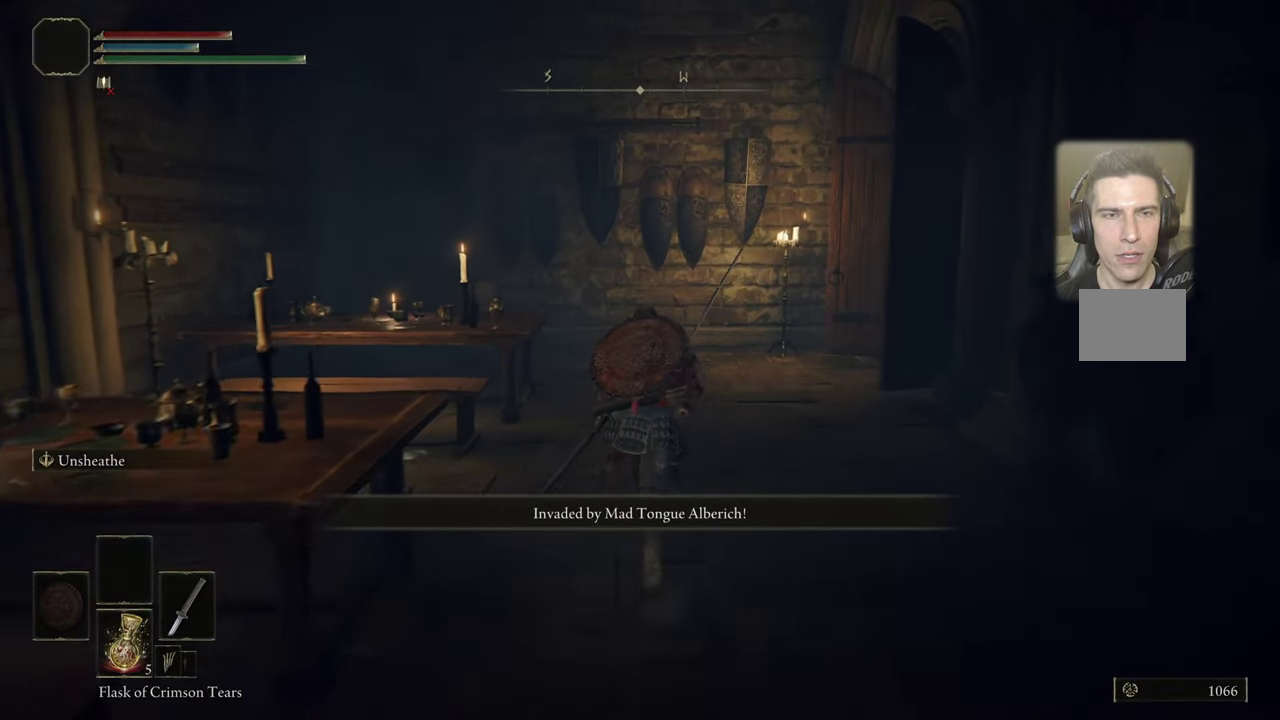
{"dt_ms": 500, "buttons": [], "left_stick": "up", "right_stick": "center", "events": [[400, "CIRCLE", "up"]]}